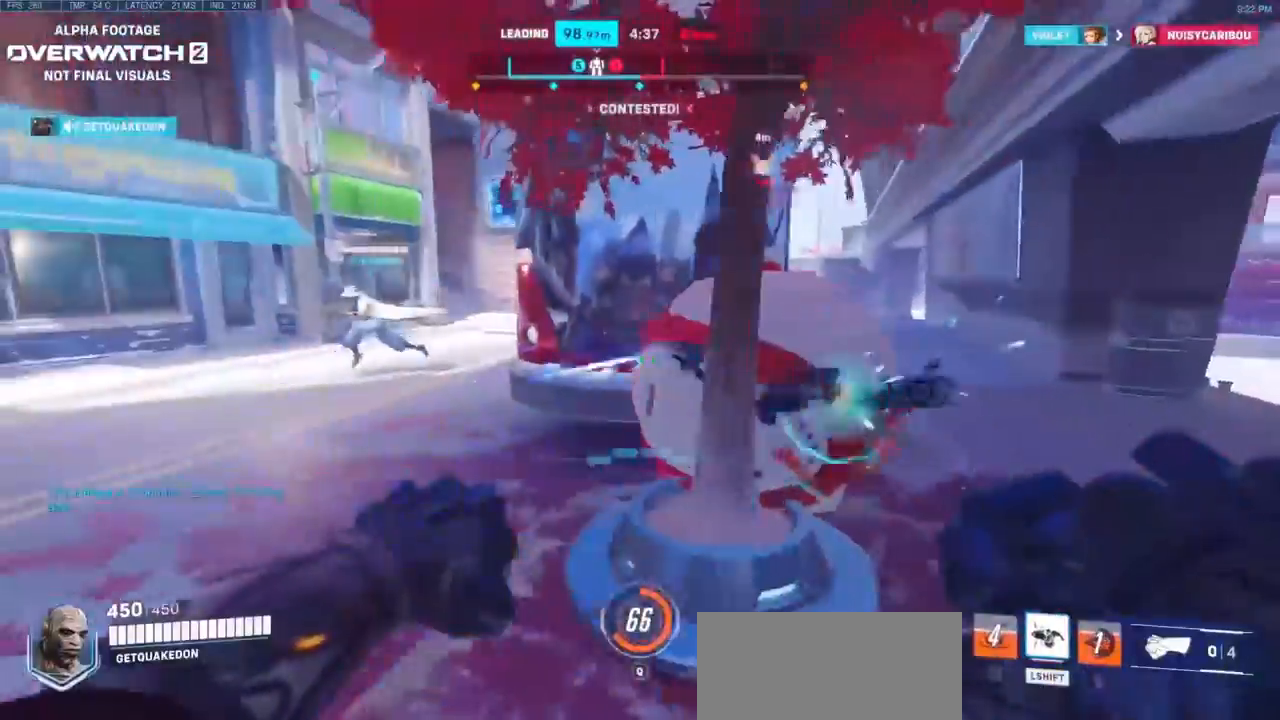
Gameplay with keyboard and mouse; each line is a JSON object with the keys and mouse buttons held at the frame after it. "events" lists presses ("down") and releases ("up") of "a", "ctrl", "d", "e", "f", "melee", "q", "r", "s", "shift", "space", "mouse_left" and "mouse_right" between this image and that frame as [ms after this image, input, new state], when the widget could be followed in between. "mouse_left", "mouse_right" = the "left", "right" buttons of the "mouse" list. No other keys are recorded. Mouse movement is not recorded. Key names are as the overlay labels them; some are game actions (e.g. jump) rather than physical keys.
{"keys": ["d"], "mouse": [], "events": [[233, "d", "down"], [283, "a", "up"], [283, "mouse_left", "down"], [417, "mouse_left", "up"]]}
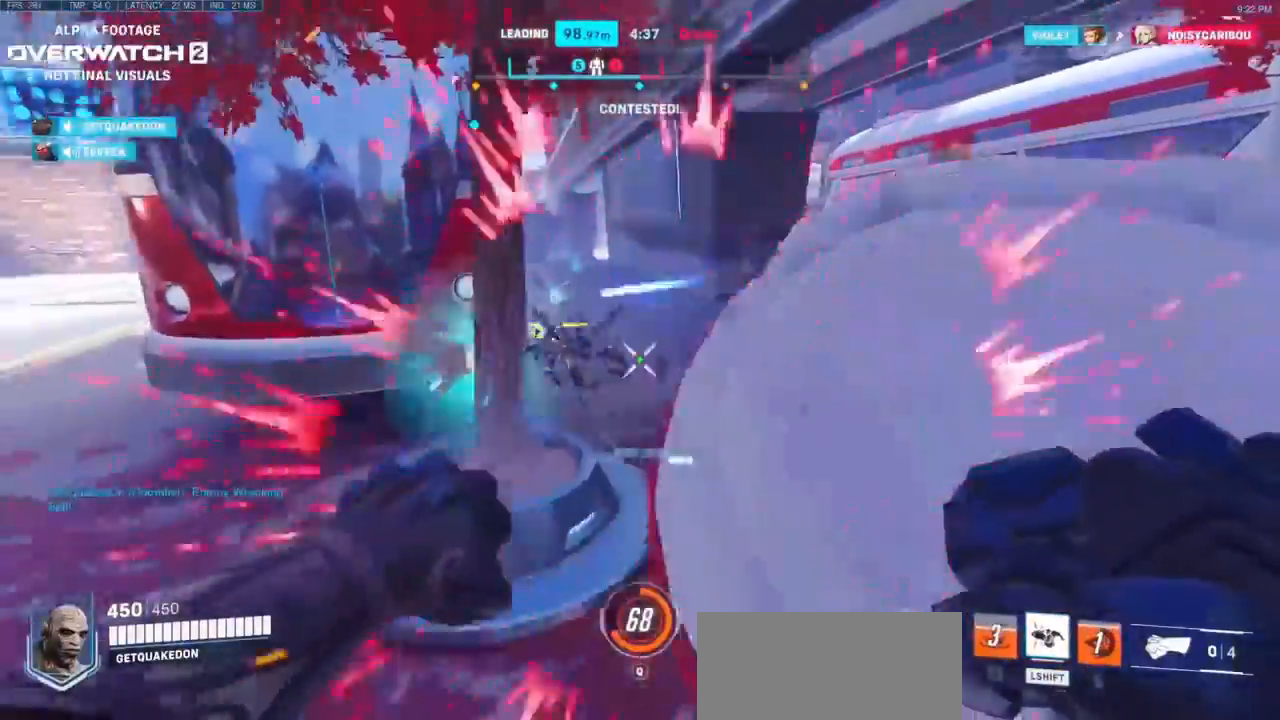
{"keys": ["d"], "mouse": [], "events": [[117, "mouse_left", "down"], [150, "a", "down"], [150, "melee", "down"], [150, "s", "down"], [200, "d", "up"], [250, "d", "down"], [300, "a", "up"], [300, "mouse_left", "up"], [350, "melee", "up"], [350, "s", "up"]]}
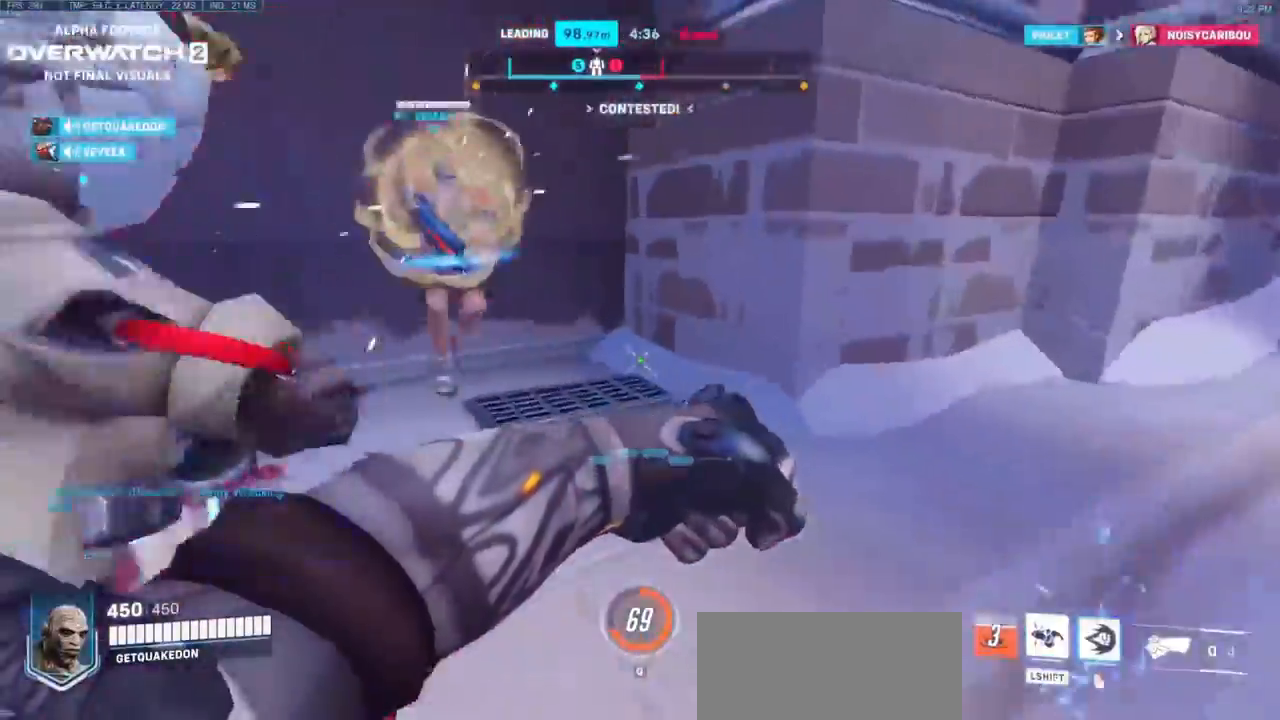
{"keys": ["a"], "mouse": ["right"], "events": [[83, "a", "down"], [133, "d", "up"], [167, "mouse_left", "down"], [217, "mouse_right", "down"], [267, "a", "up"], [317, "mouse_left", "up"], [500, "a", "down"]]}
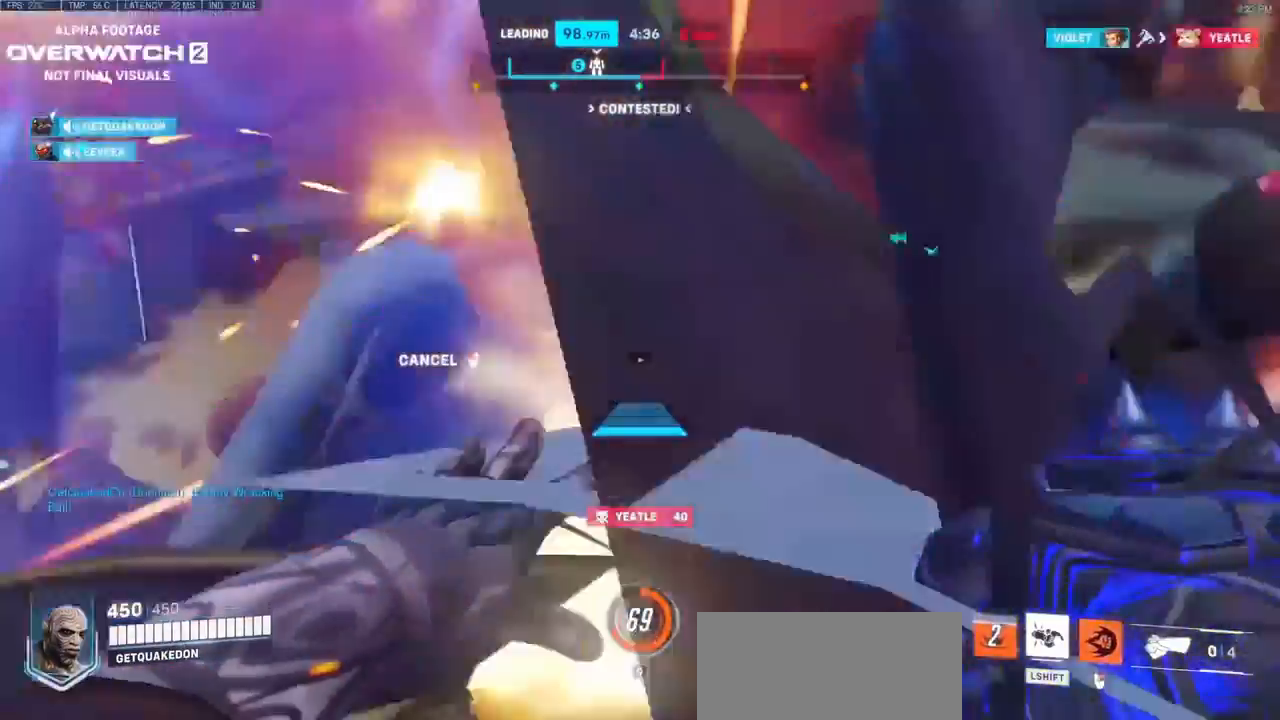
{"keys": [], "mouse": [], "events": [[233, "a", "up"], [283, "mouse_left", "down"], [433, "mouse_left", "up"], [433, "mouse_right", "up"]]}
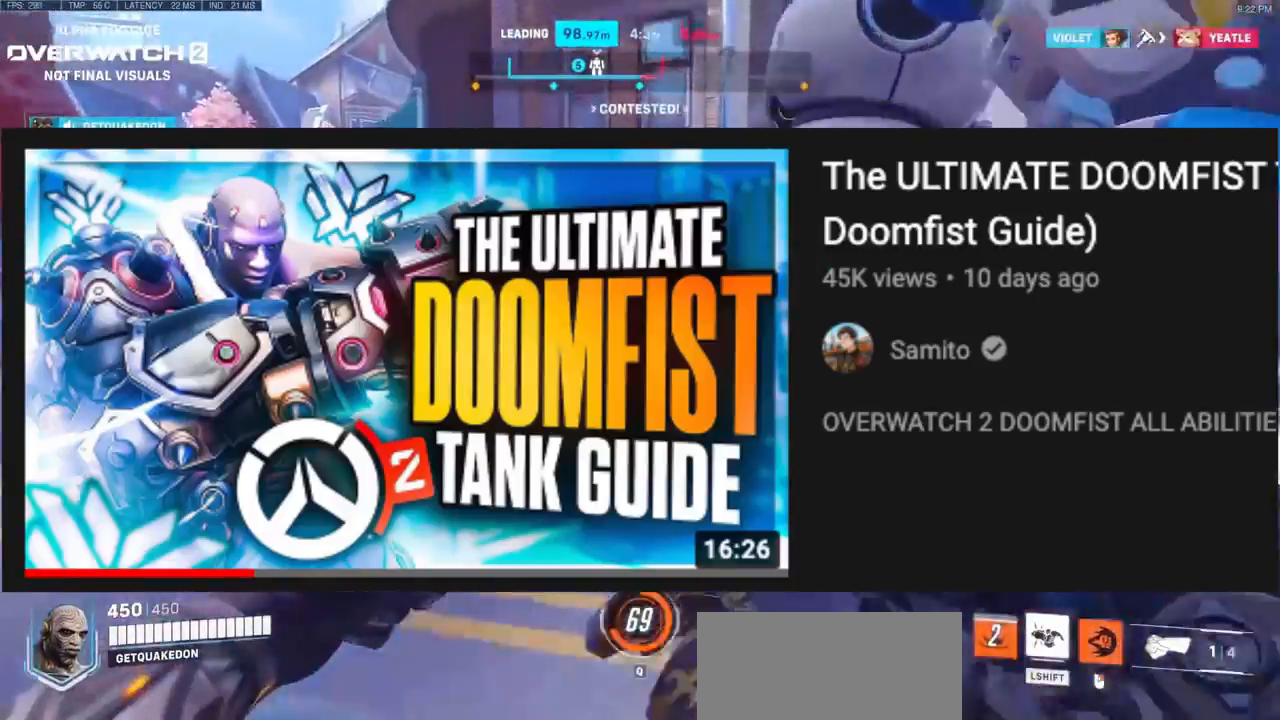
{"keys": ["a"], "mouse": [], "events": [[150, "a", "down"]]}
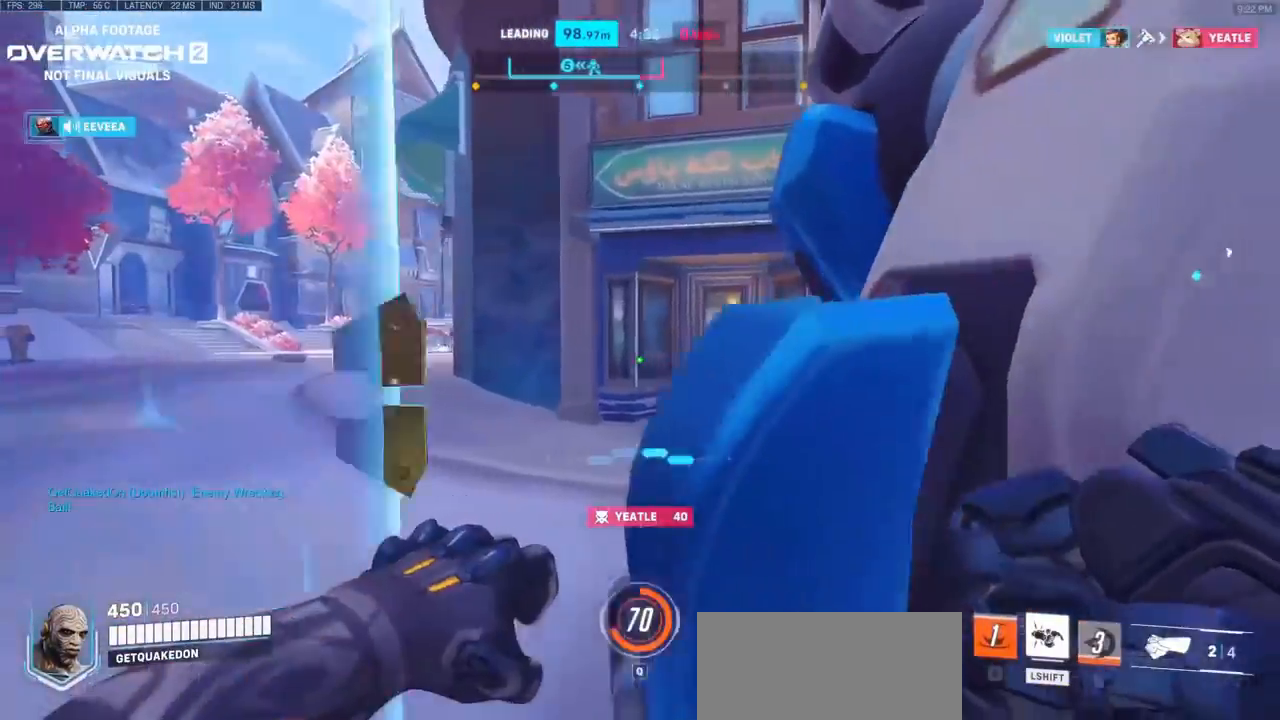
{"keys": ["a"], "mouse": [], "events": []}
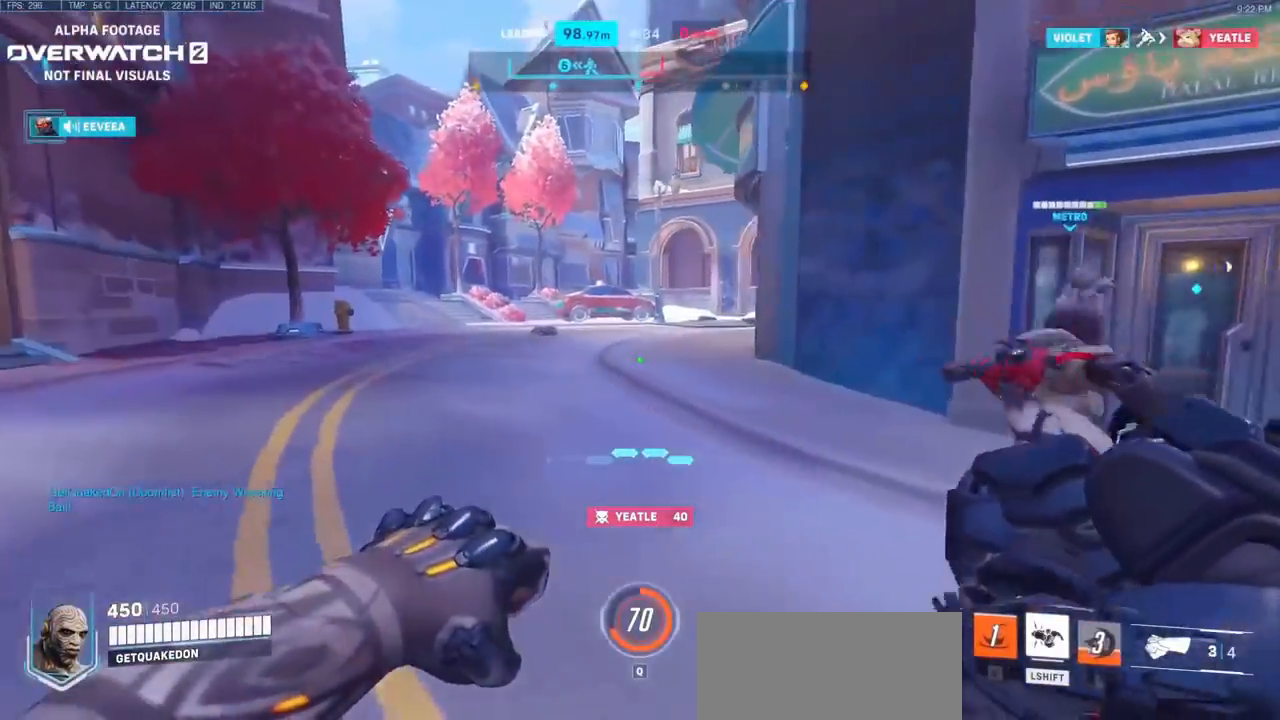
{"keys": ["a"], "mouse": [], "events": []}
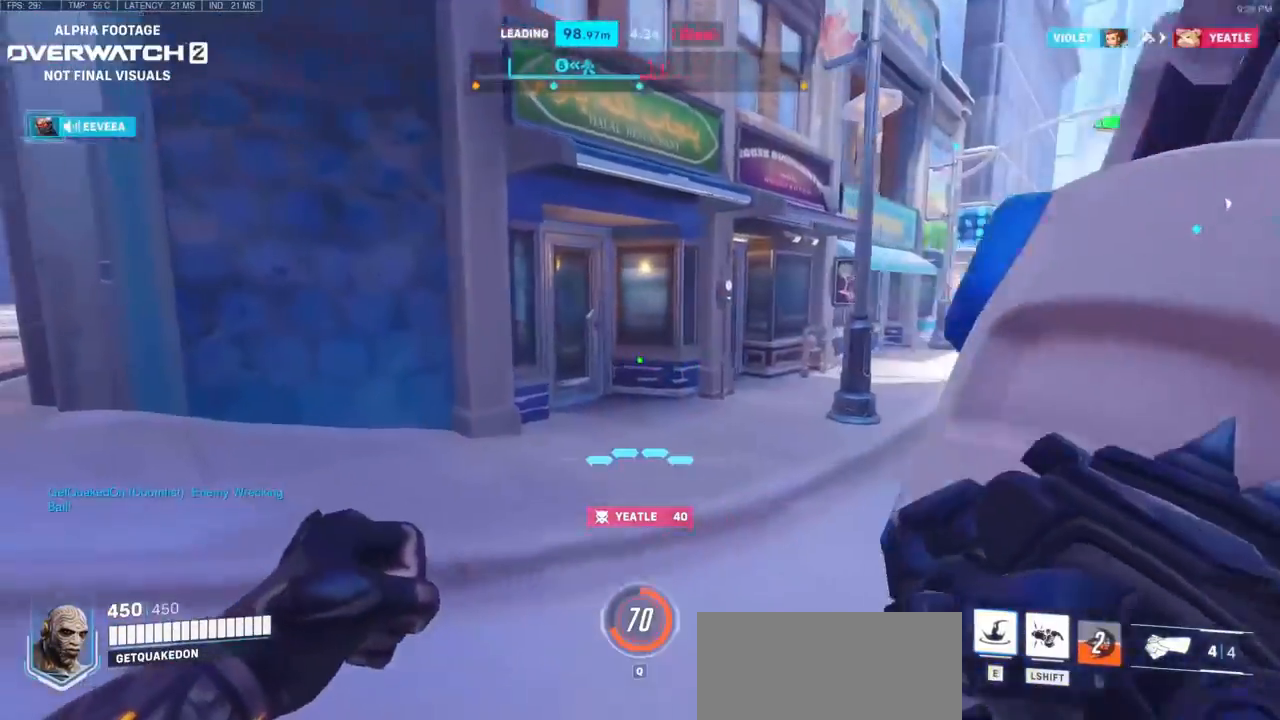
{"keys": ["a", "s"], "mouse": [], "events": [[200, "s", "down"]]}
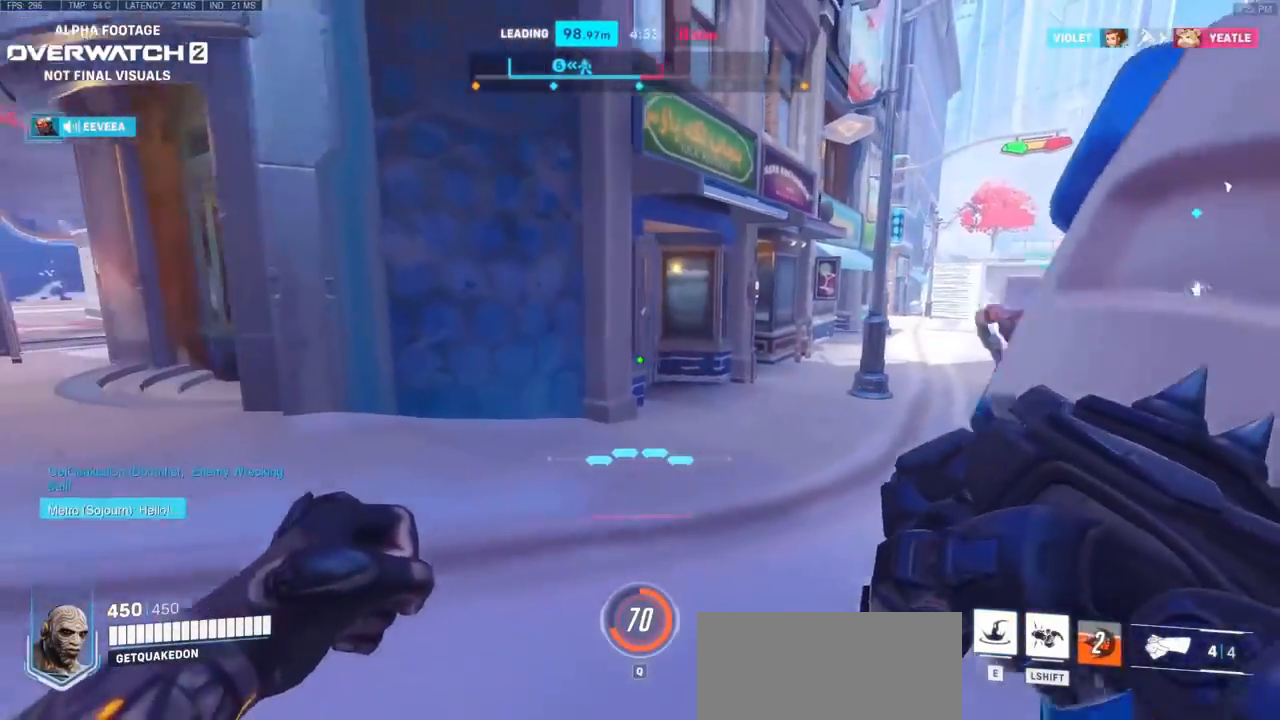
{"keys": ["a"], "mouse": [], "events": [[267, "s", "up"]]}
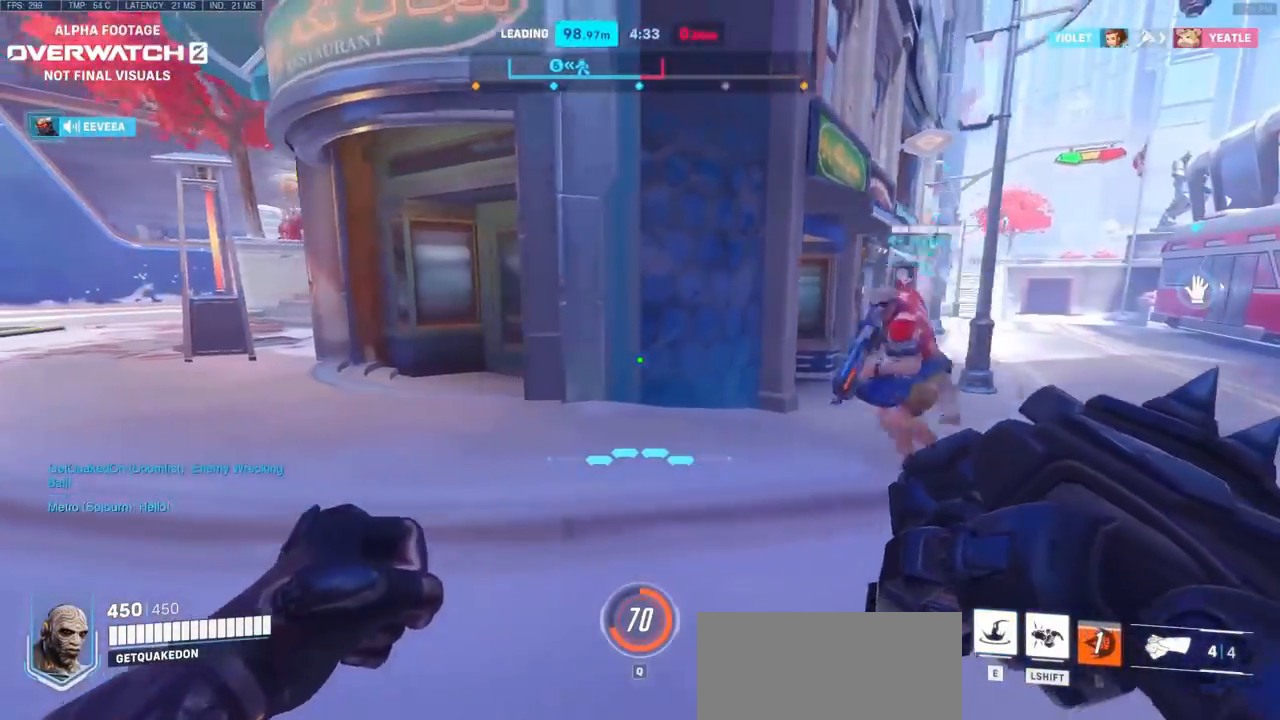
{"keys": ["s"], "mouse": [], "events": [[333, "a", "up"], [333, "s", "down"]]}
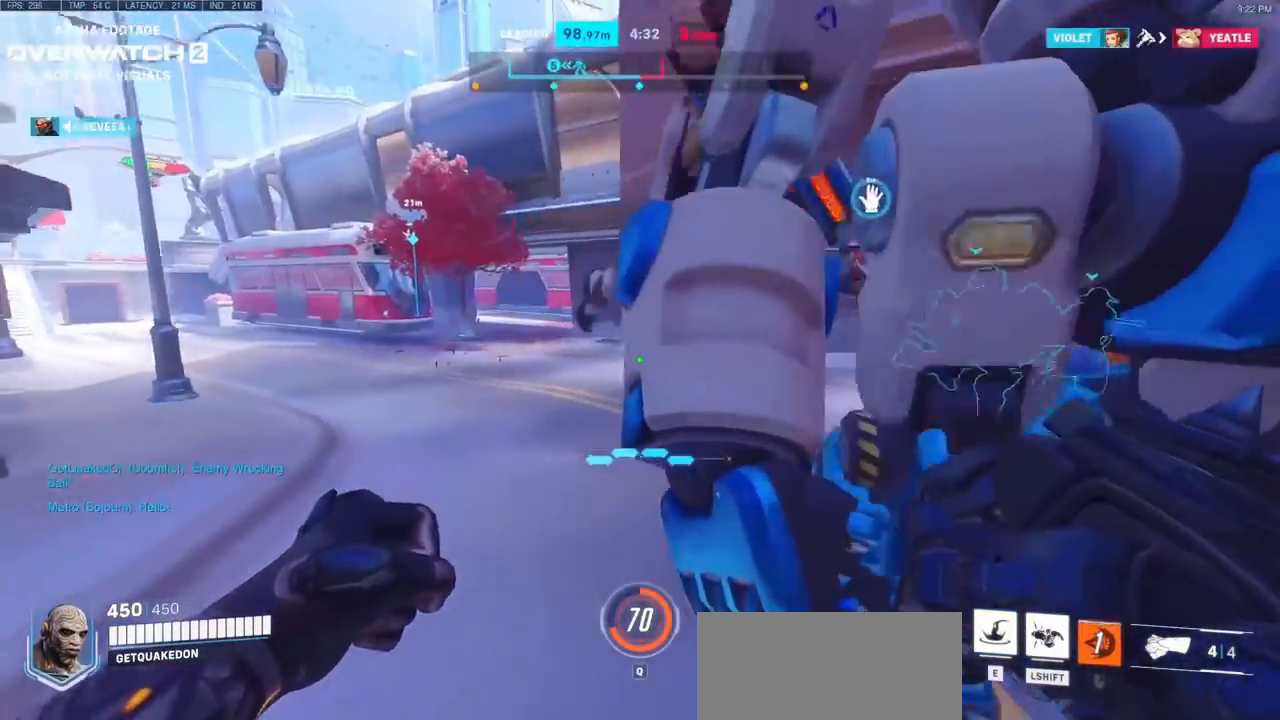
{"keys": ["a"], "mouse": [], "events": [[350, "a", "down"], [433, "s", "up"]]}
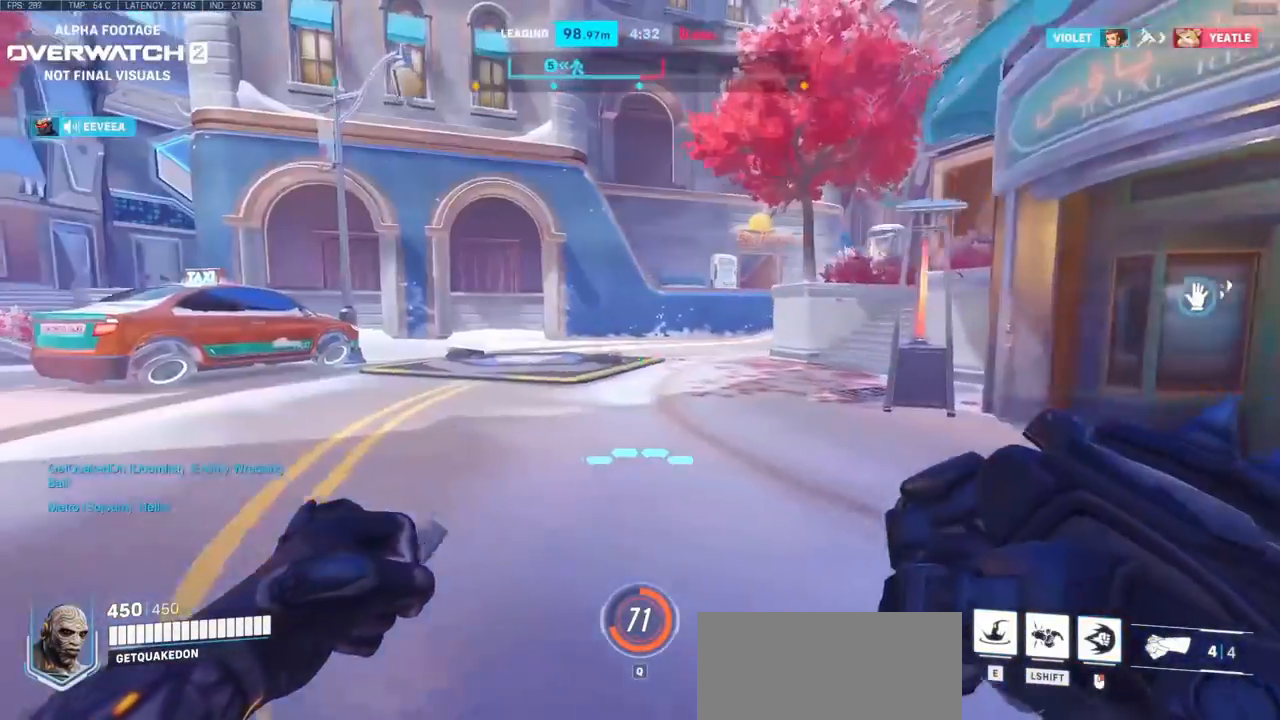
{"keys": [], "mouse": [], "events": [[167, "a", "up"]]}
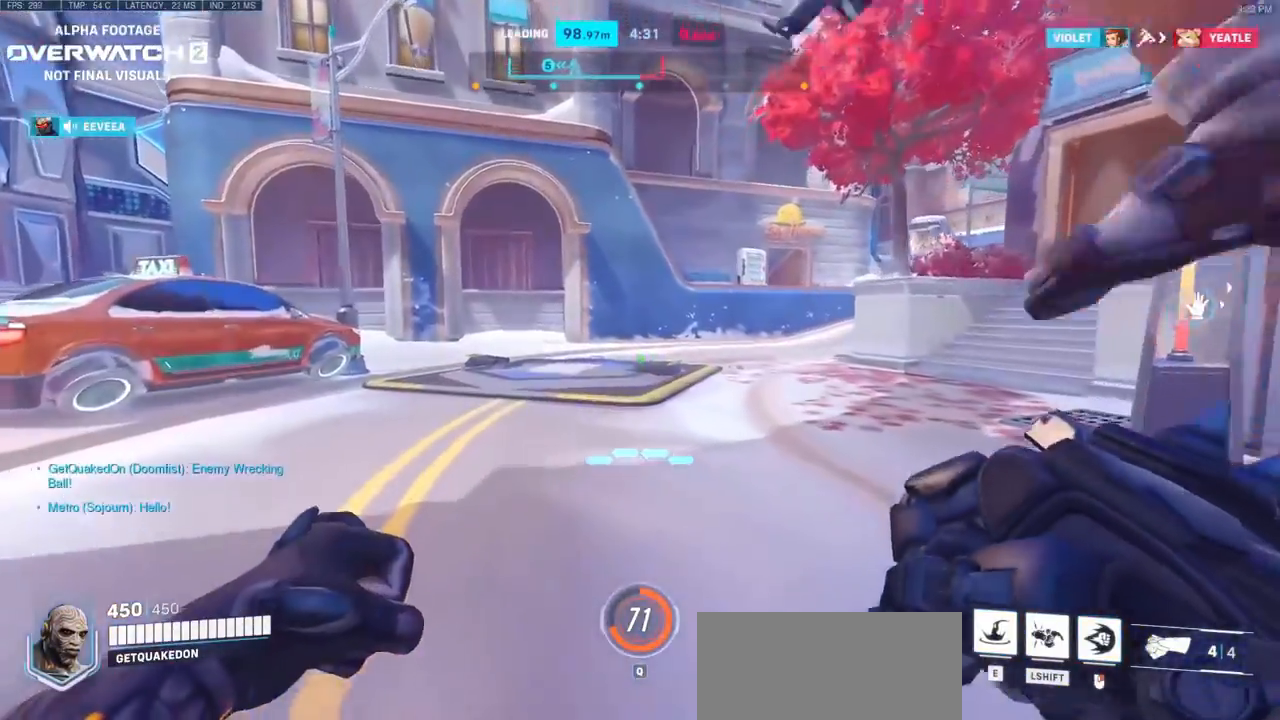
{"keys": [], "mouse": [], "events": []}
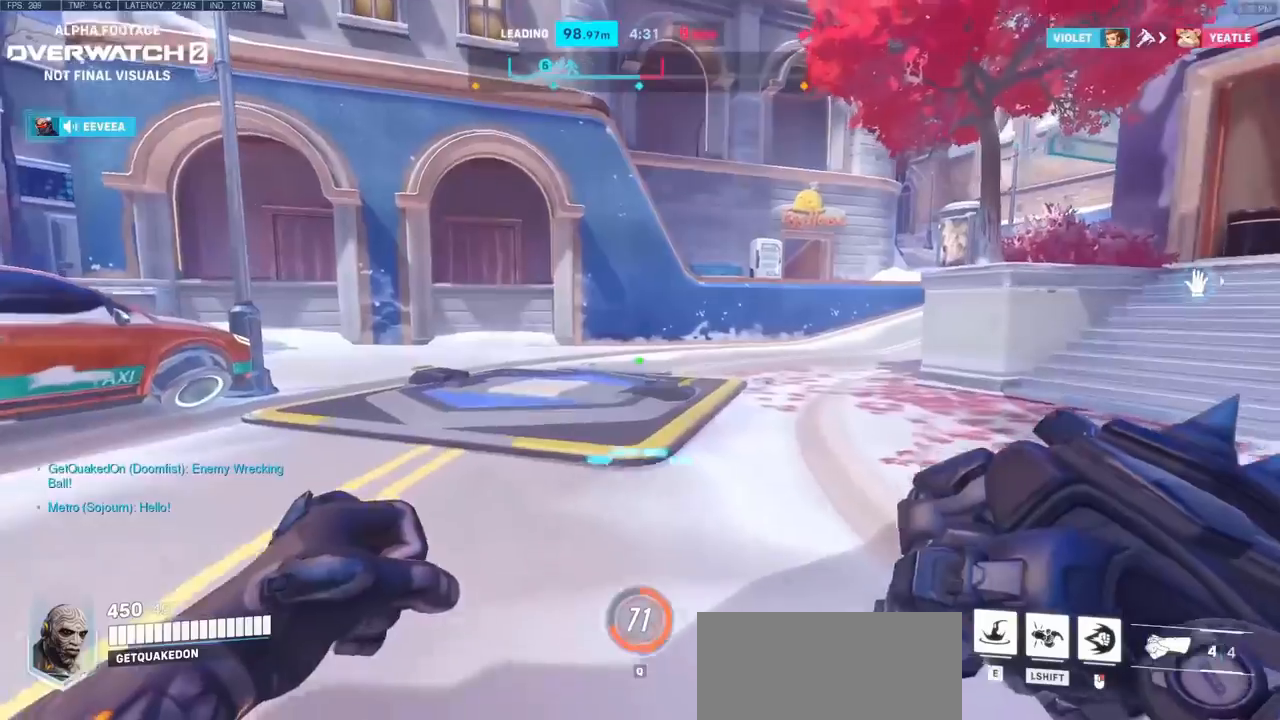
{"keys": ["a"], "mouse": [], "events": [[17, "a", "down"]]}
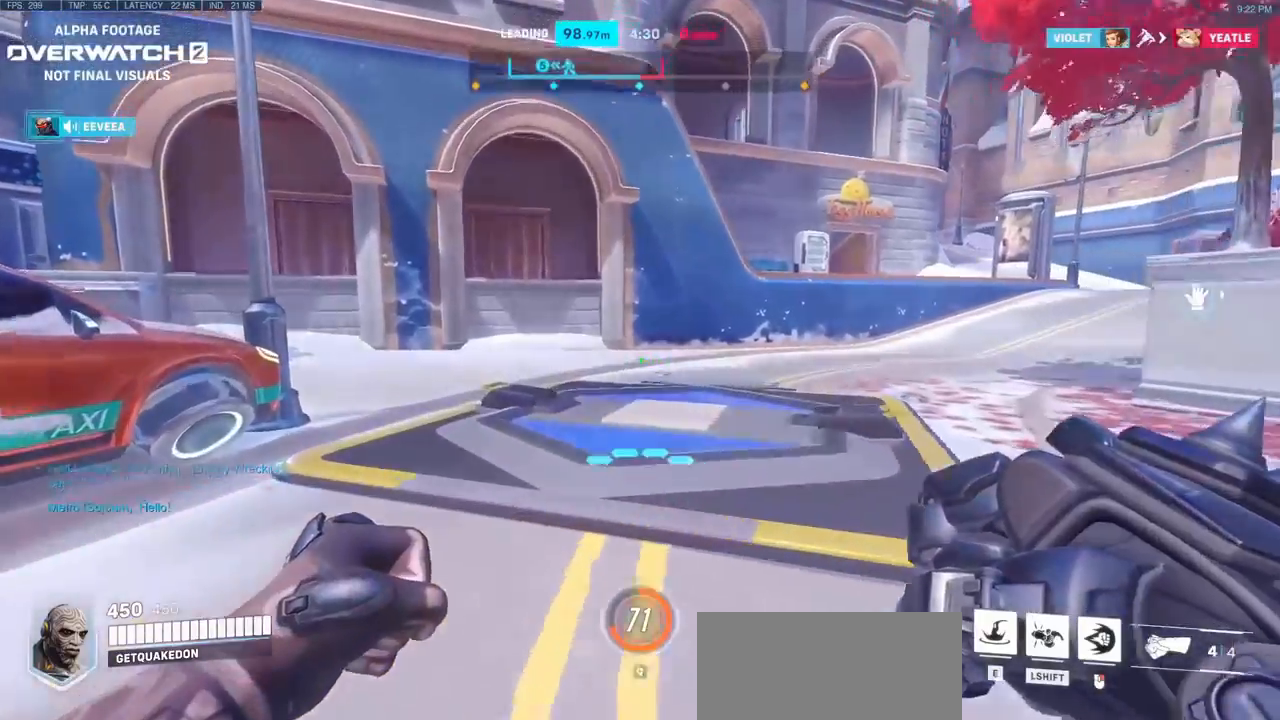
{"keys": [], "mouse": [], "events": [[317, "a", "up"]]}
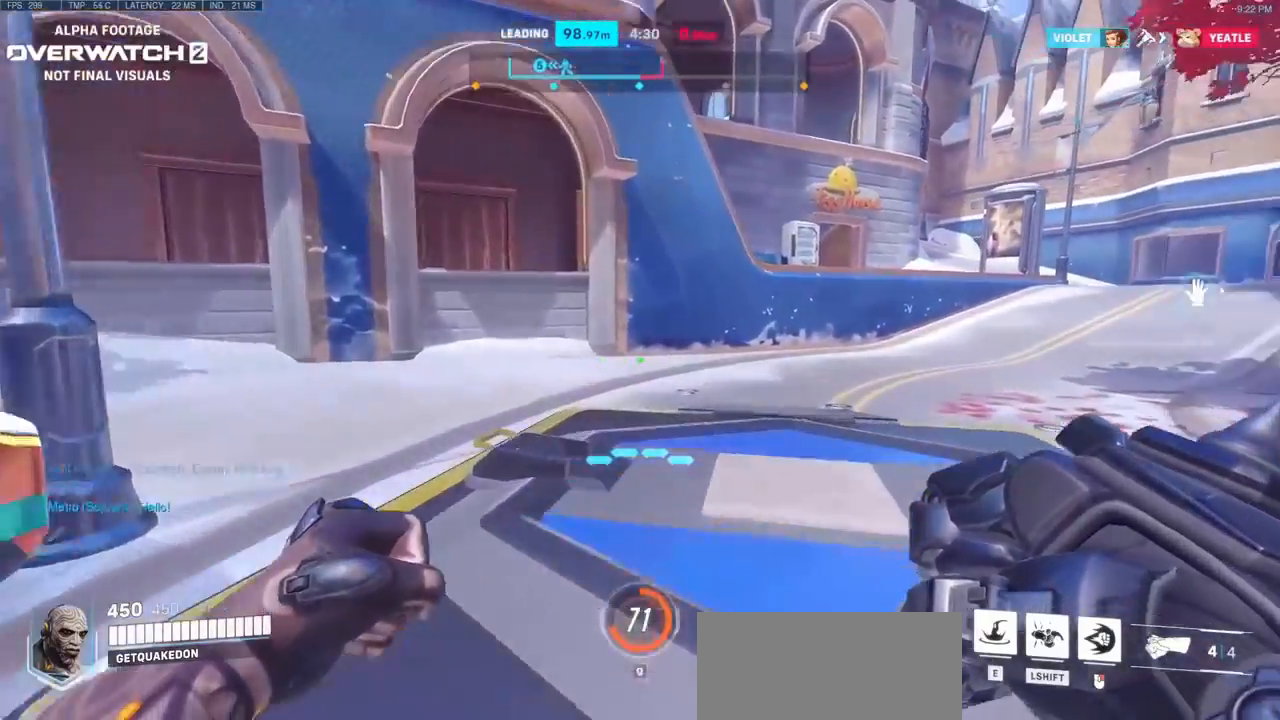
{"keys": [], "mouse": [], "events": []}
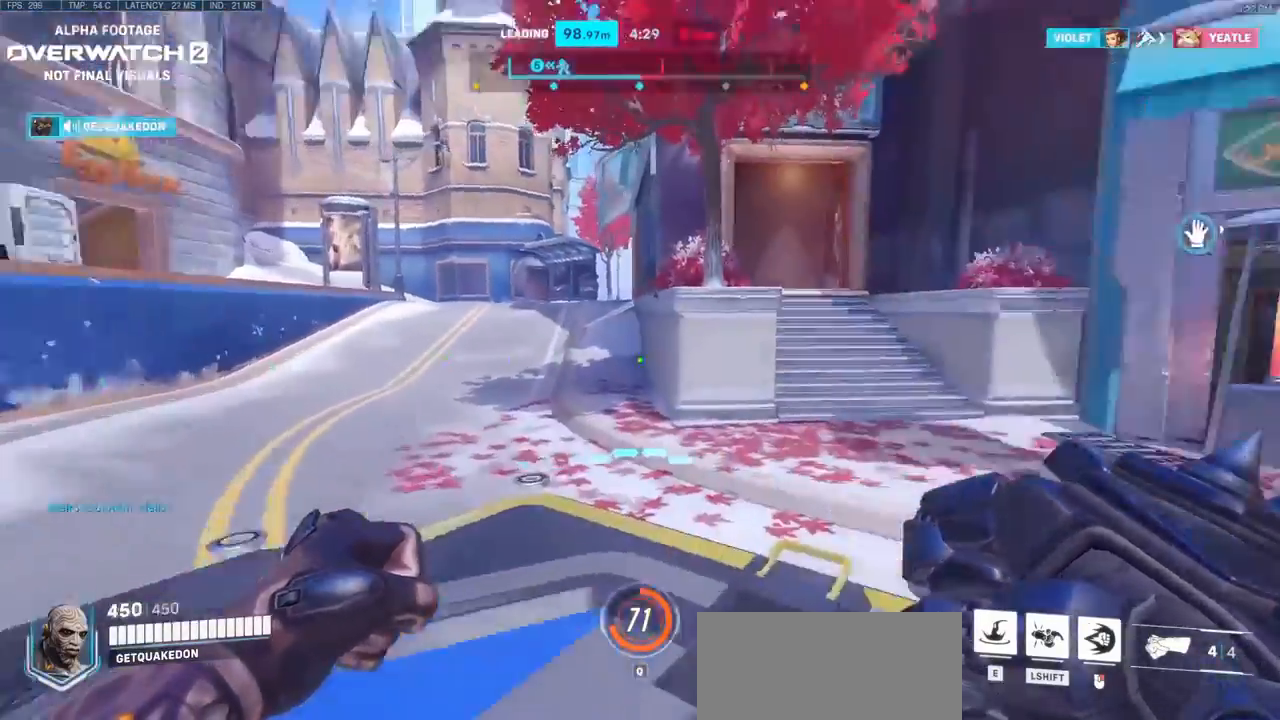
{"keys": ["a"], "mouse": [], "events": [[67, "d", "down"], [350, "a", "down"], [350, "d", "up"]]}
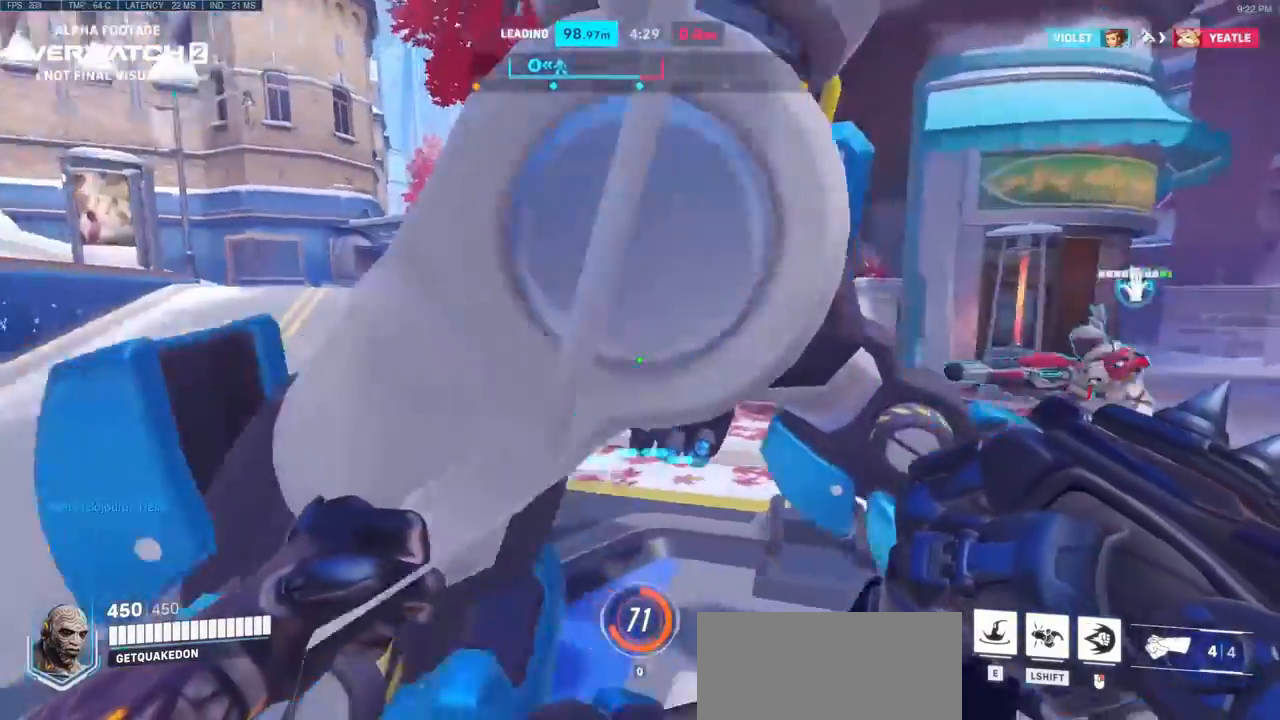
{"keys": [], "mouse": [], "events": [[317, "a", "up"]]}
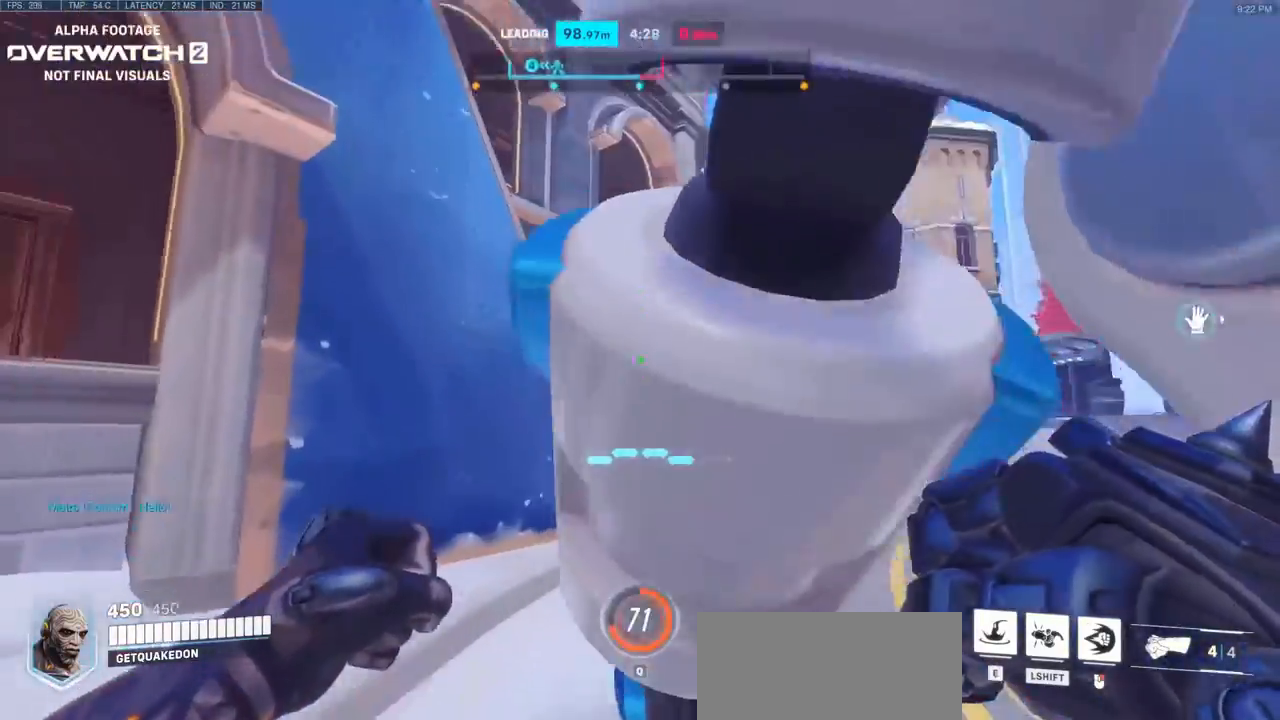
{"keys": ["space"], "mouse": [], "events": [[417, "space", "down"]]}
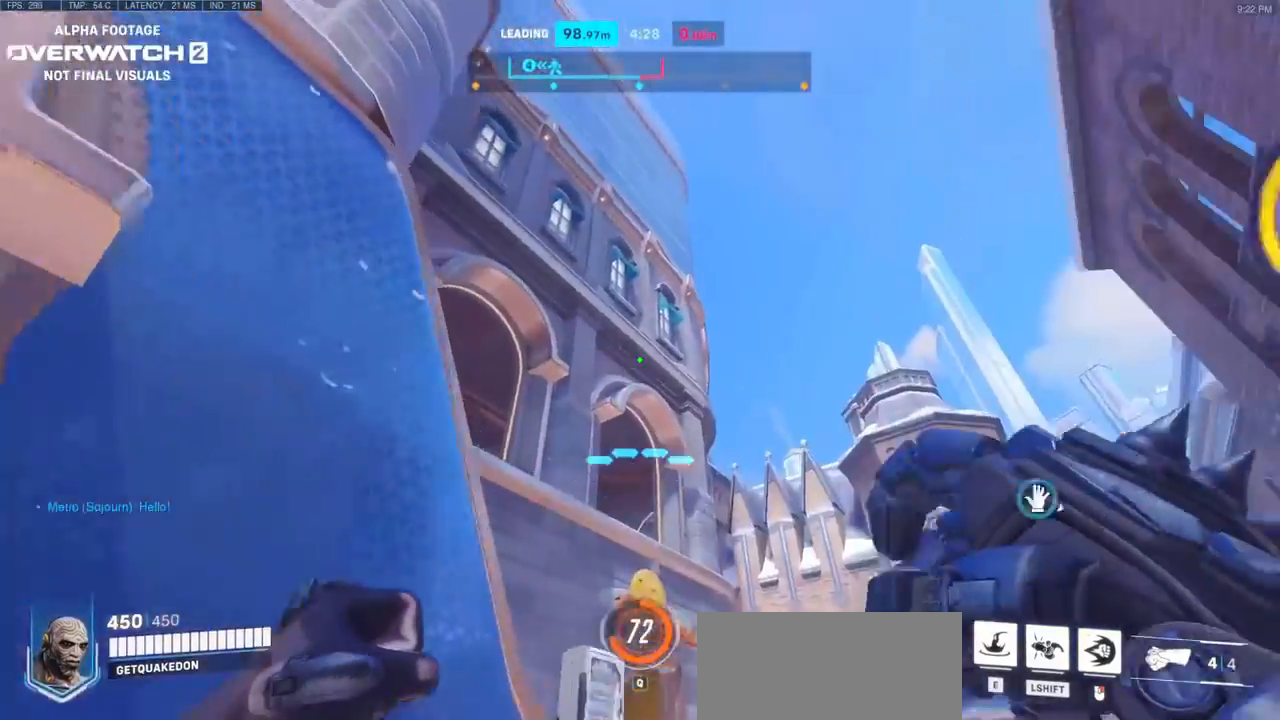
{"keys": [], "mouse": [], "events": [[67, "space", "up"], [117, "e", "down"], [200, "e", "up"], [250, "e", "down"], [400, "e", "up"]]}
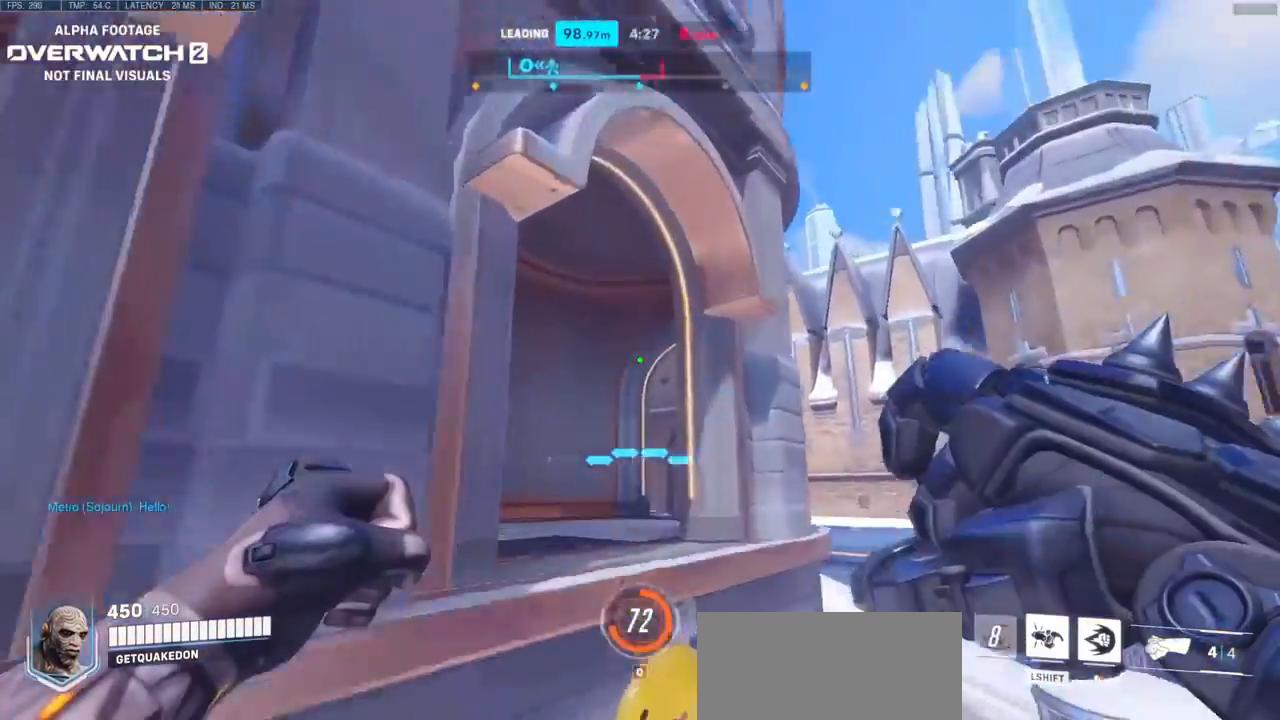
{"keys": ["a"], "mouse": [], "events": [[133, "d", "down"], [267, "d", "up"], [400, "a", "down"]]}
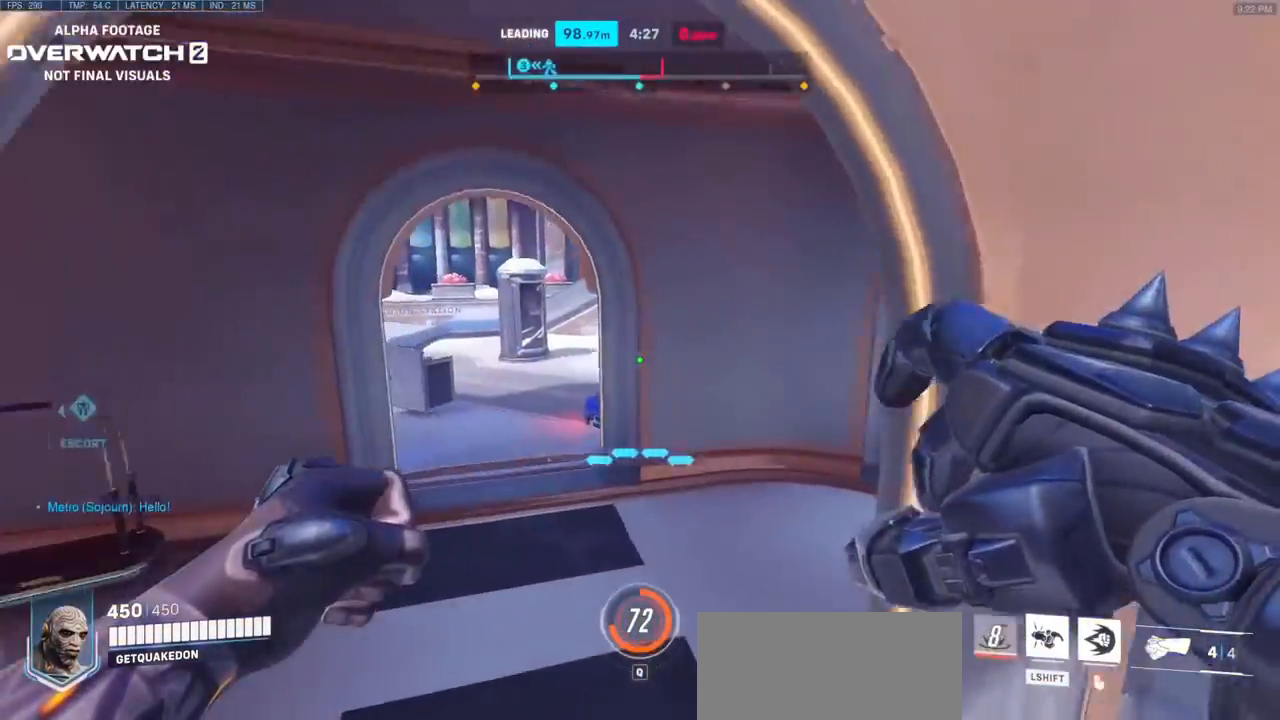
{"keys": [], "mouse": [], "events": [[467, "a", "up"]]}
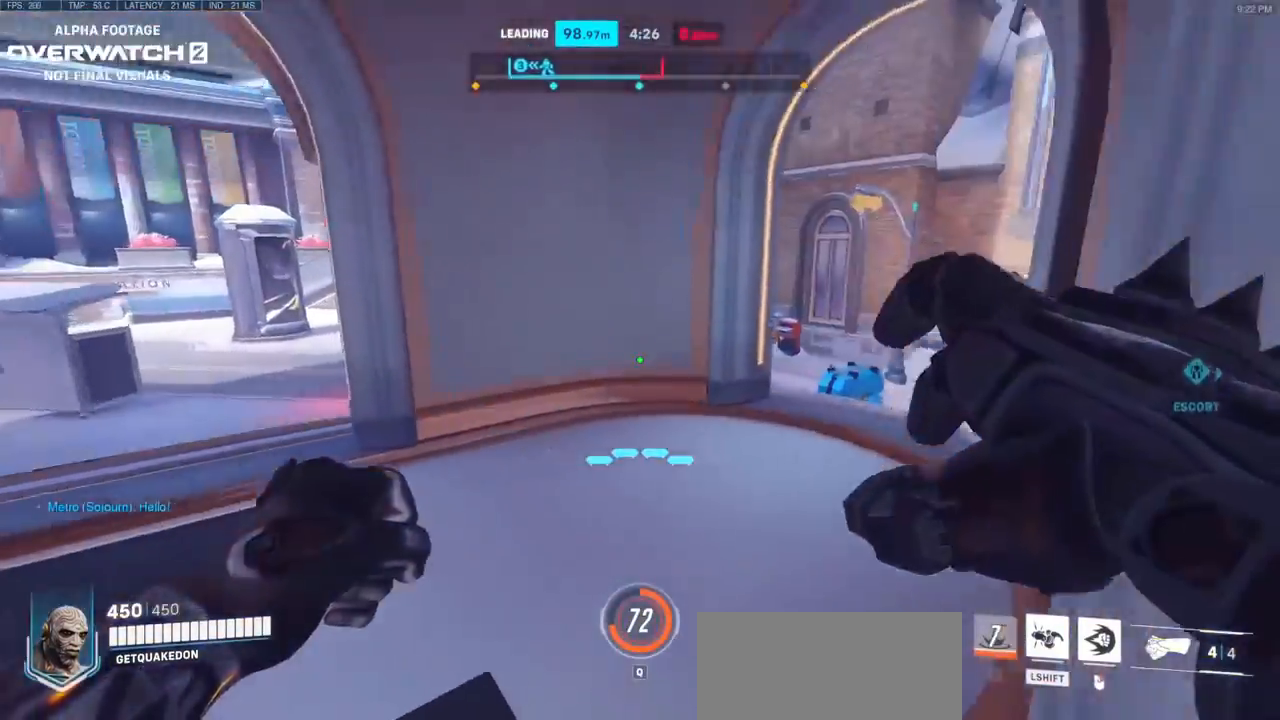
{"keys": ["a", "space"], "mouse": [], "events": [[250, "a", "down"], [400, "space", "down"]]}
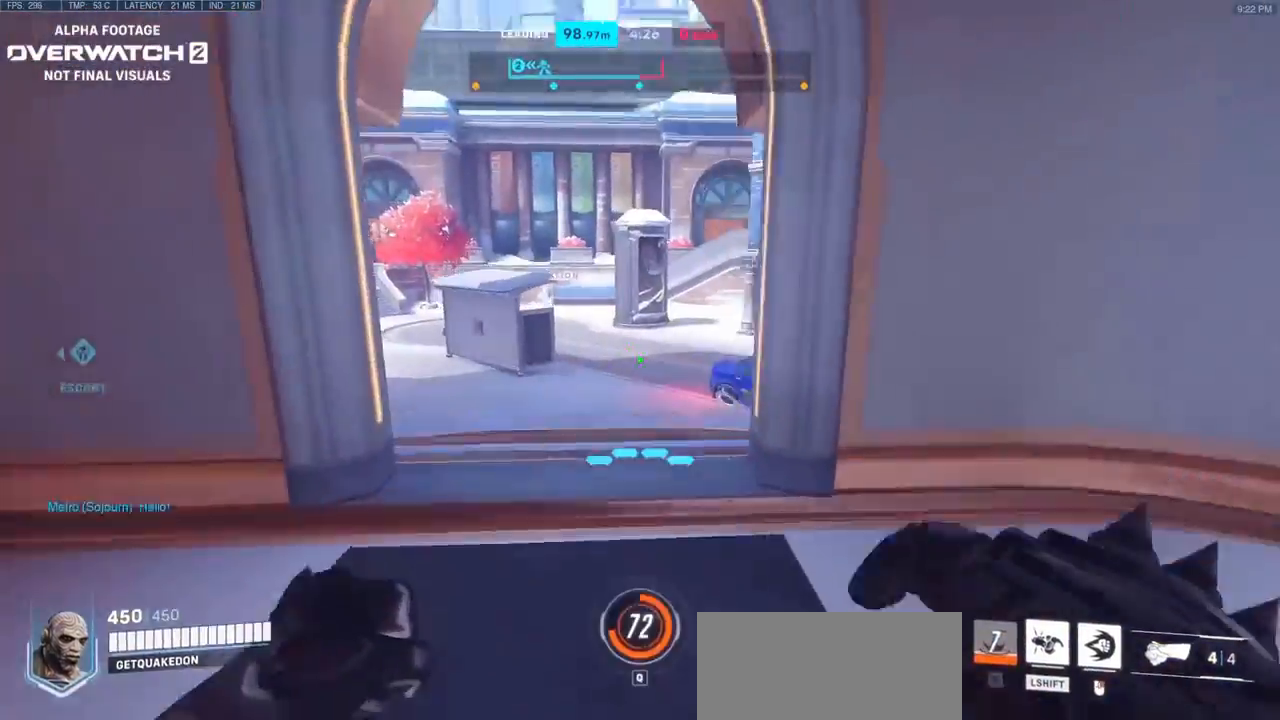
{"keys": ["a"], "mouse": [], "events": [[33, "space", "up"], [317, "a", "up"], [417, "a", "down"]]}
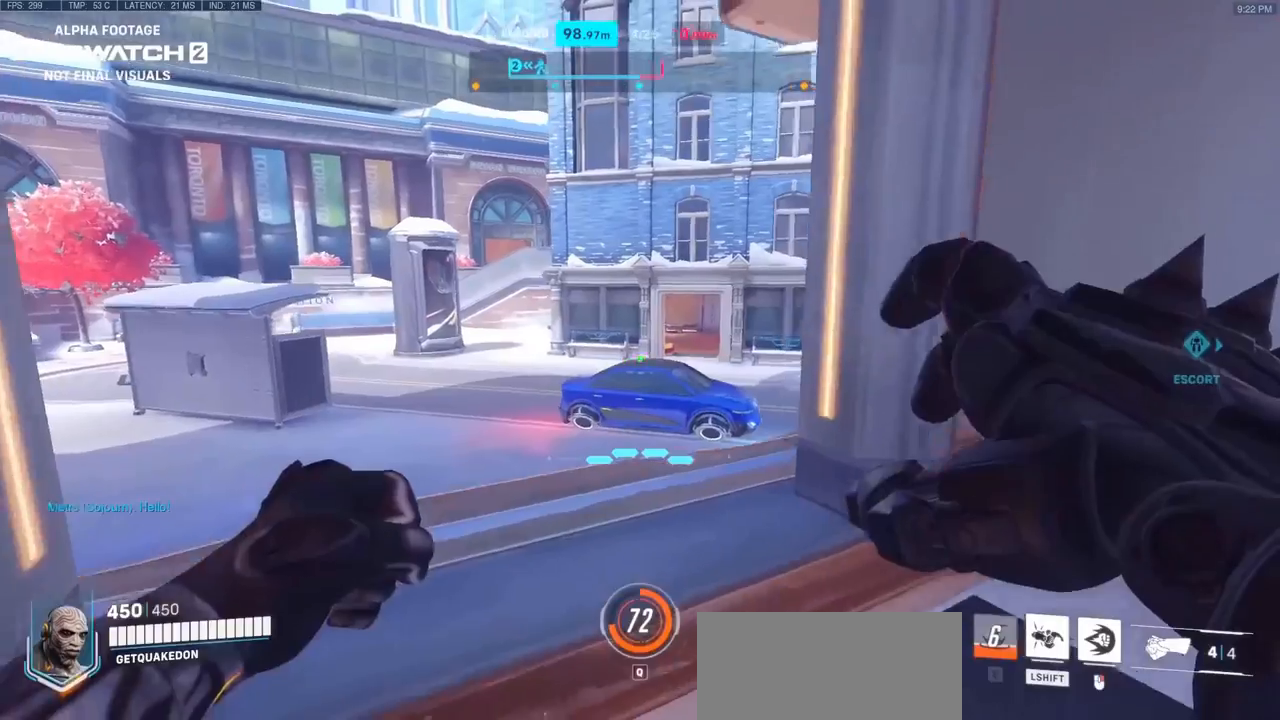
{"keys": ["d"], "mouse": [], "events": [[333, "a", "up"], [333, "d", "down"]]}